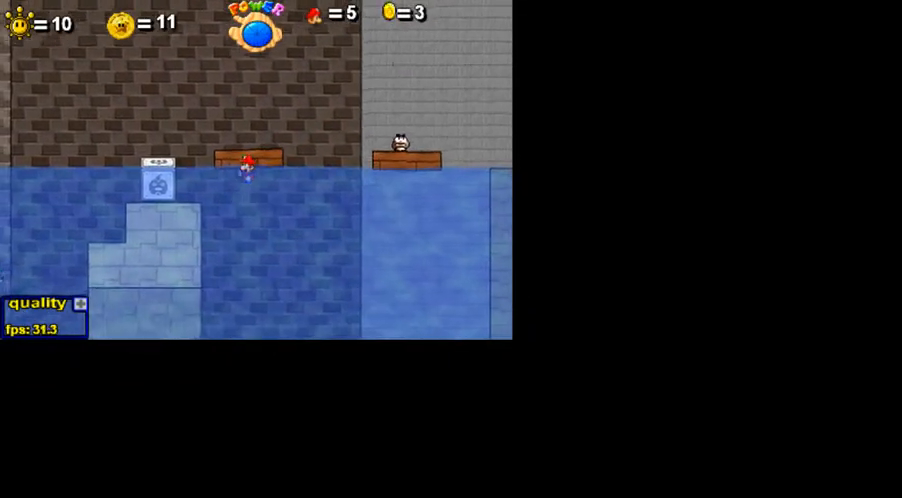
Gameplay with keyboard; each line is a JSON object with the keys held at the frame after it. "events" lists presses ("down") and releases ("up") of ".", "/", "0", "1", "2", "3", "4", "5", "6", "7", "8", "9", "a", "alt_l", "alt_r", "b", "backslash", "backspace", "c", "caps_lock", "comma", "ctrl_l", "ctrl_r", "d", "down", "e", "equals", "escape", "f", "f1", "f10", "f11", "f12", "f2", "f3", "f4", "f5", "f6", "f7", "f8", "f9", "g", "h", "i", "j", "k", "l", "lbracket", "left", "m", "minus", "n", "o", "p", "q", "quote", "r", "rbracket", "return", "right", "s", "semicolon", "shift_l", "shift_r", "space", "super", "t", "tab", "tilde", "u", "up", "v", "w", "x", "y" and "z" between this image and that frame as [ms after this image, input, new state], when the widget could be followed in between. No other keys are recorded. Mouse input is not recorded.
{"keys": ["right"], "events": [[50, "right", "down"], [100, "up", "down"], [200, "up", "up"], [300, "up", "down"], [400, "up", "up"], [450, "up", "down"], [500, "up", "up"]]}
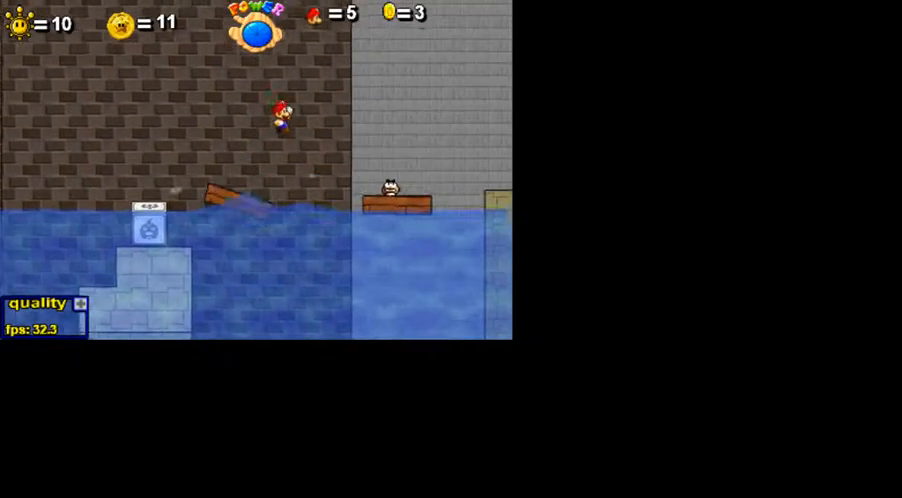
{"keys": ["right", "up"], "events": [[100, "up", "down"], [150, "down", "down"], [300, "down", "up"], [300, "up", "up"], [350, "up", "down"], [450, "up", "up"], [500, "up", "down"]]}
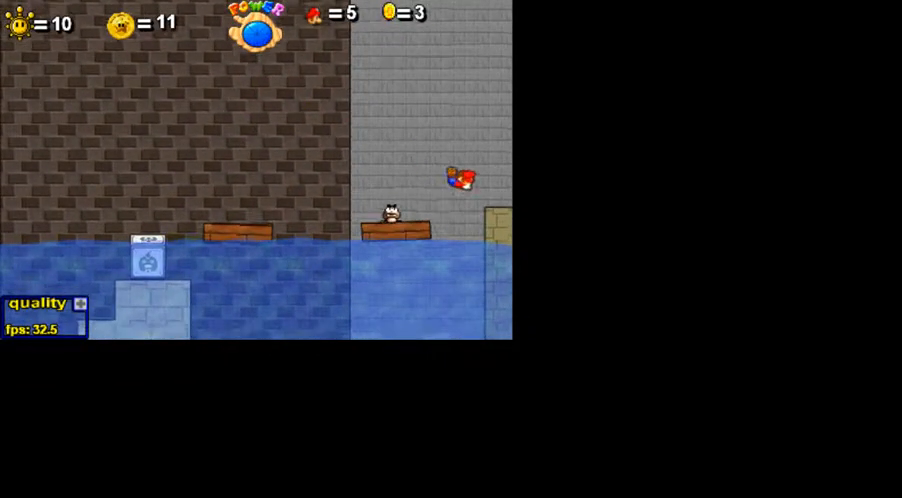
{"keys": ["right"], "events": [[100, "up", "up"], [150, "up", "down"], [250, "up", "up"], [300, "up", "down"], [350, "up", "up"], [450, "up", "down"], [500, "up", "up"]]}
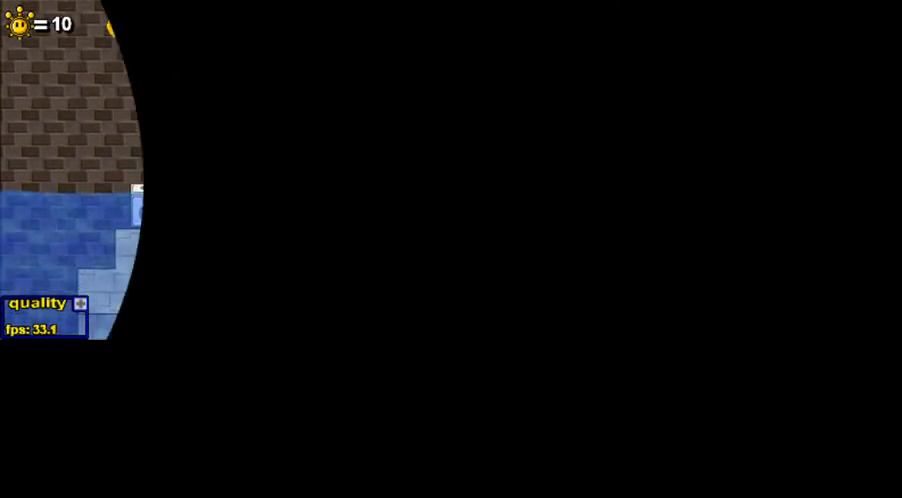
{"keys": ["right", "semicolon"], "events": [[50, "up", "down"], [150, "up", "up"], [350, "semicolon", "down"]]}
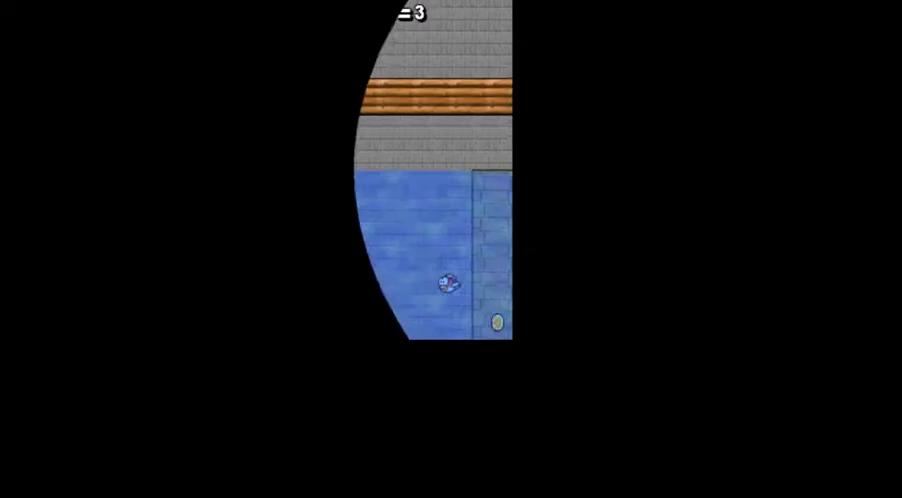
{"keys": ["right", "semicolon"], "events": []}
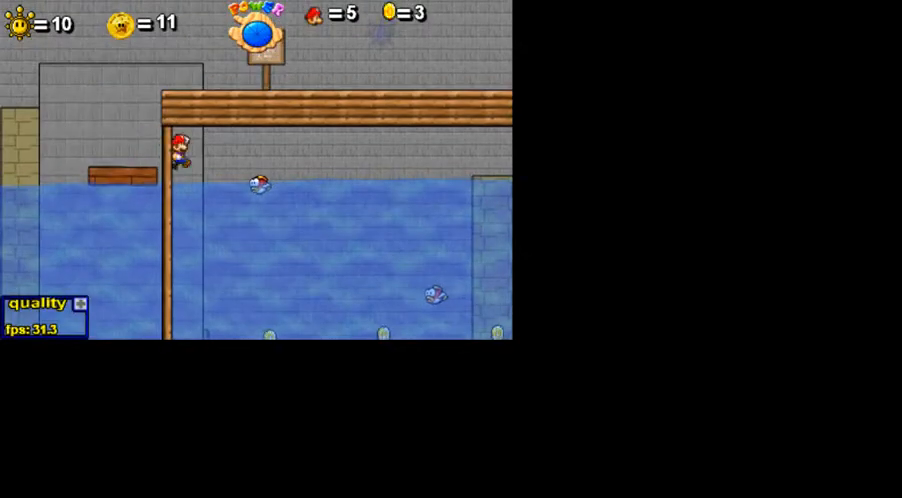
{"keys": ["left", "up"], "events": [[50, "left", "down"], [50, "right", "up"], [50, "up", "down"], [100, "semicolon", "up"], [250, "up", "up"], [300, "up", "down"], [400, "up", "up"], [450, "up", "down"]]}
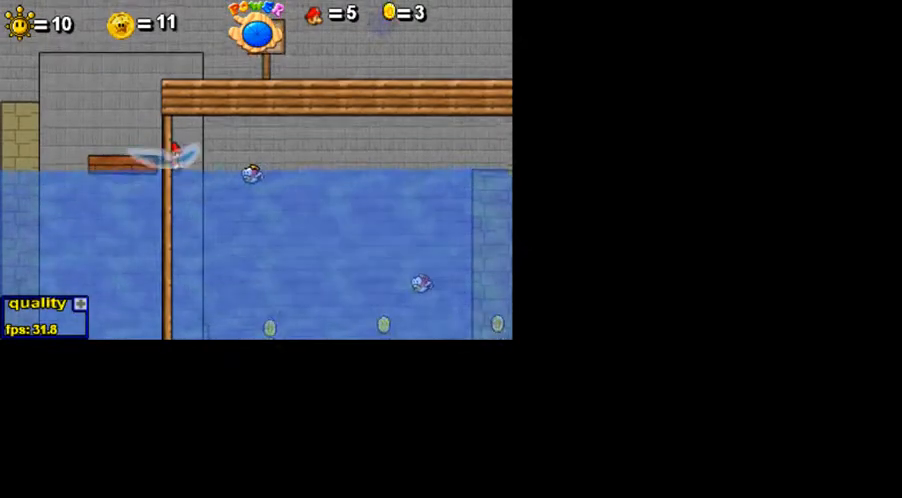
{"keys": [], "events": [[50, "up", "up"], [100, "up", "down"], [150, "up", "up"], [200, "up", "down"], [300, "left", "up"], [350, "up", "up"], [400, "right", "down"], [500, "right", "up"]]}
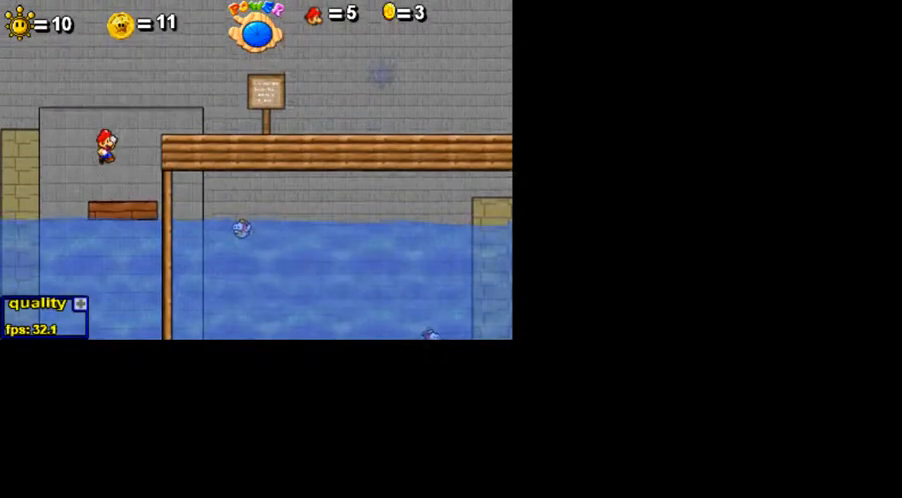
{"keys": ["right", "up"], "events": [[250, "right", "down"], [250, "up", "down"]]}
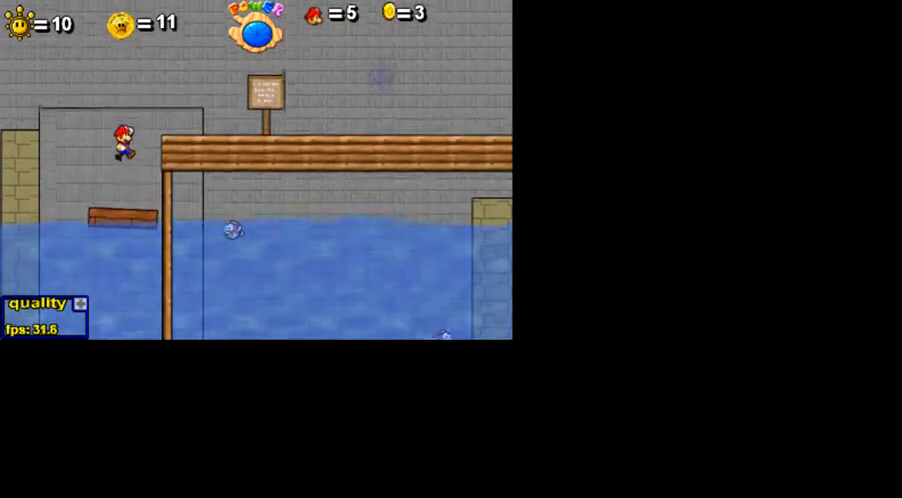
{"keys": ["right", "up"], "events": [[100, "up", "up"], [450, "up", "down"]]}
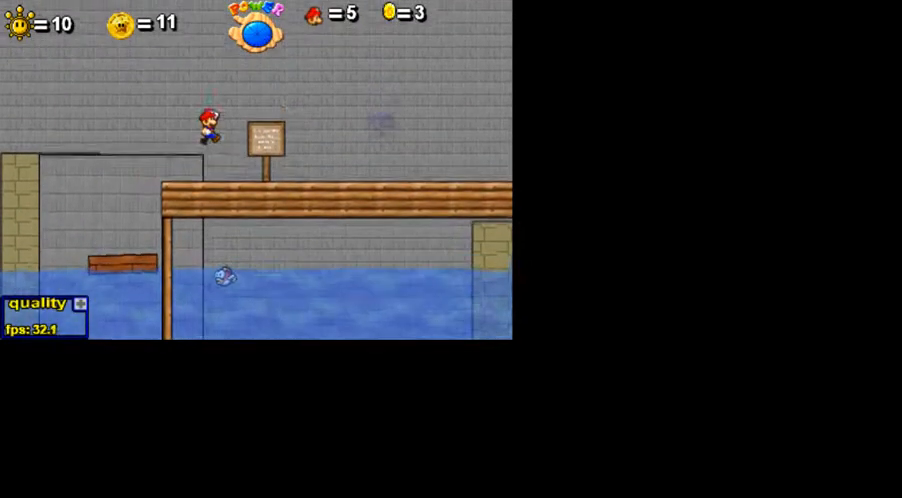
{"keys": ["right"], "events": [[50, "down", "down"], [200, "down", "up"], [200, "up", "up"]]}
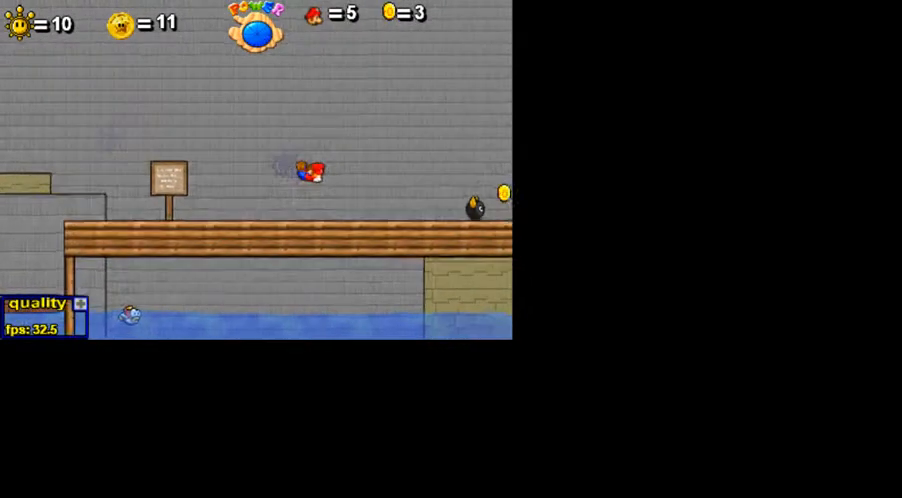
{"keys": ["right"], "events": [[250, "up", "down"], [400, "up", "up"]]}
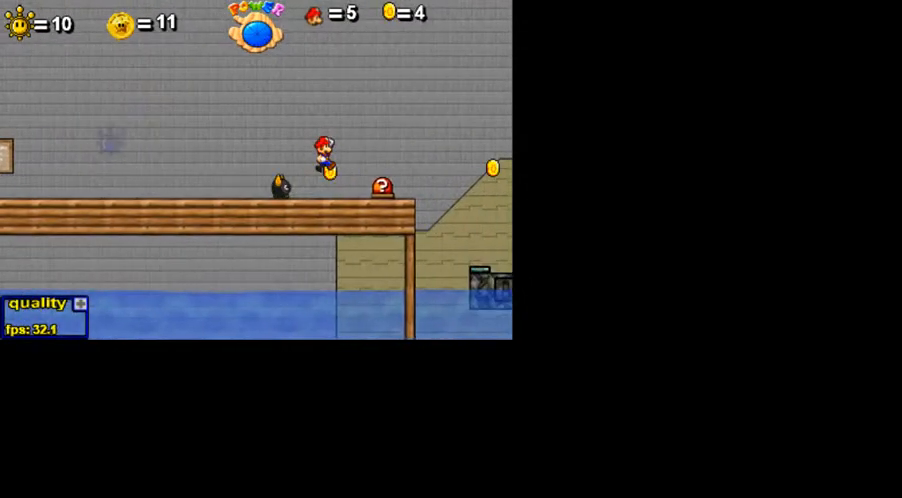
{"keys": ["right"], "events": [[350, "right", "up"], [500, "right", "down"]]}
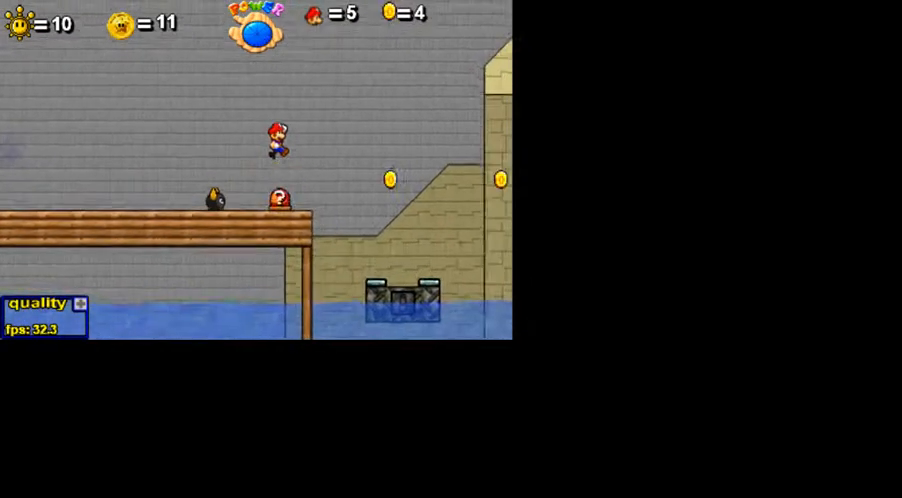
{"keys": ["right"], "events": []}
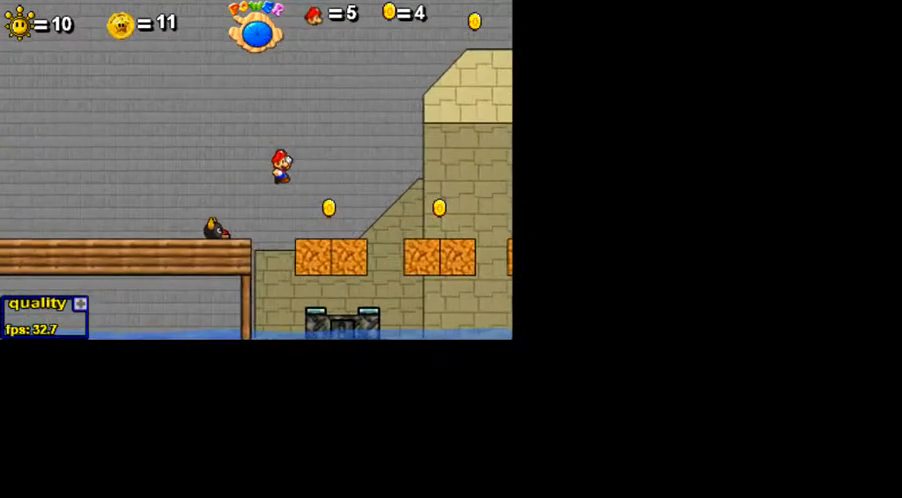
{"keys": ["right"], "events": [[200, "up", "down"], [250, "down", "down"], [400, "down", "up"], [450, "up", "up"]]}
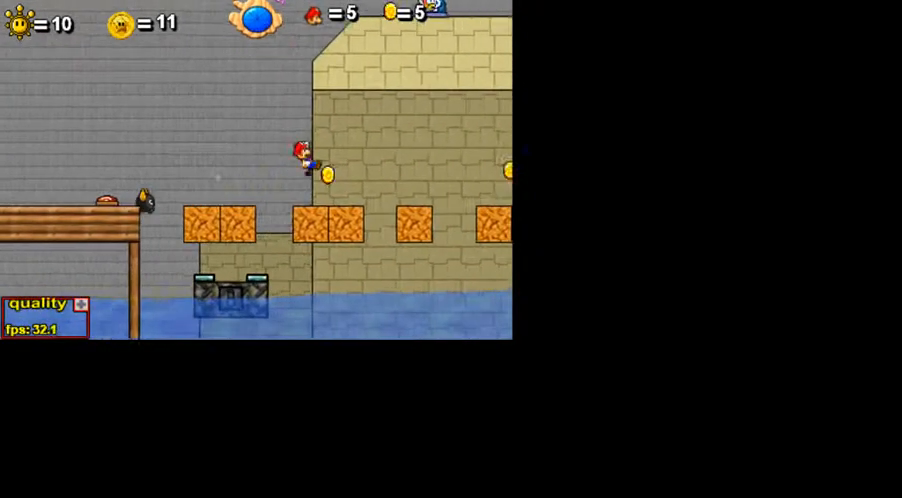
{"keys": ["right"], "events": [[300, "up", "down"], [500, "up", "up"]]}
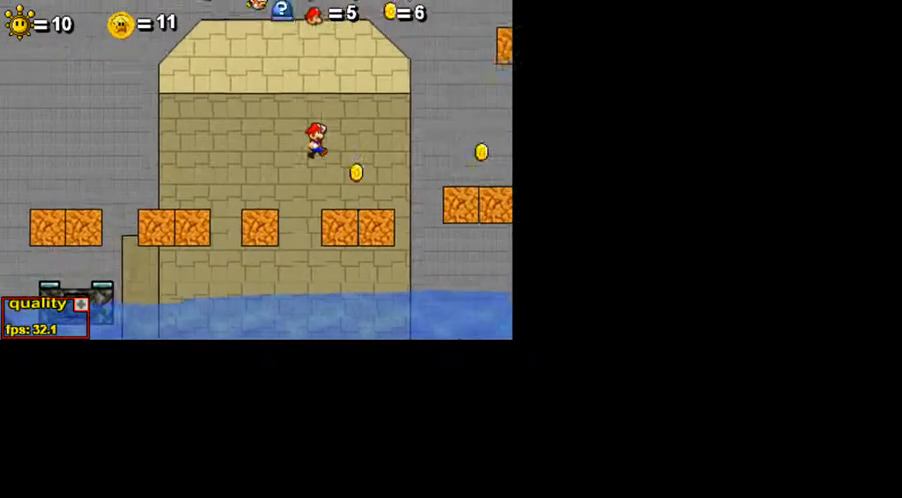
{"keys": ["right"], "events": []}
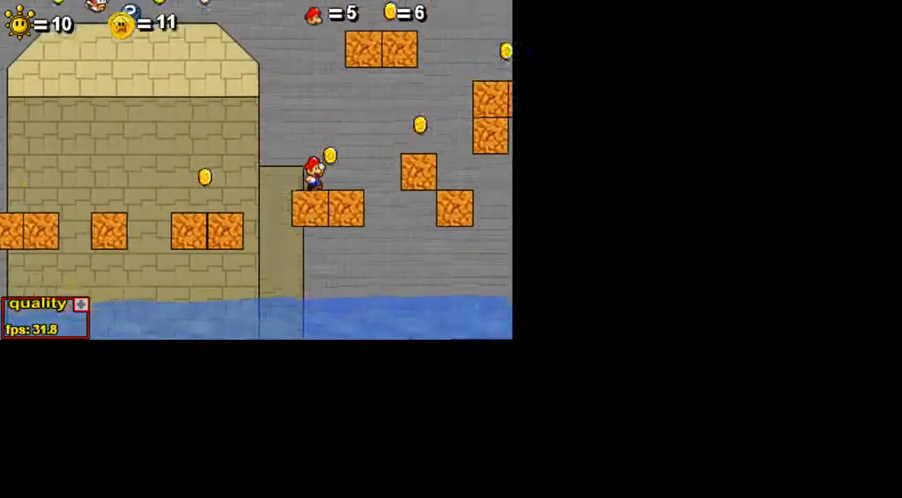
{"keys": ["left"], "events": [[50, "up", "down"], [100, "right", "up"], [100, "up", "up"], [200, "left", "down"], [300, "left", "up"], [450, "left", "down"]]}
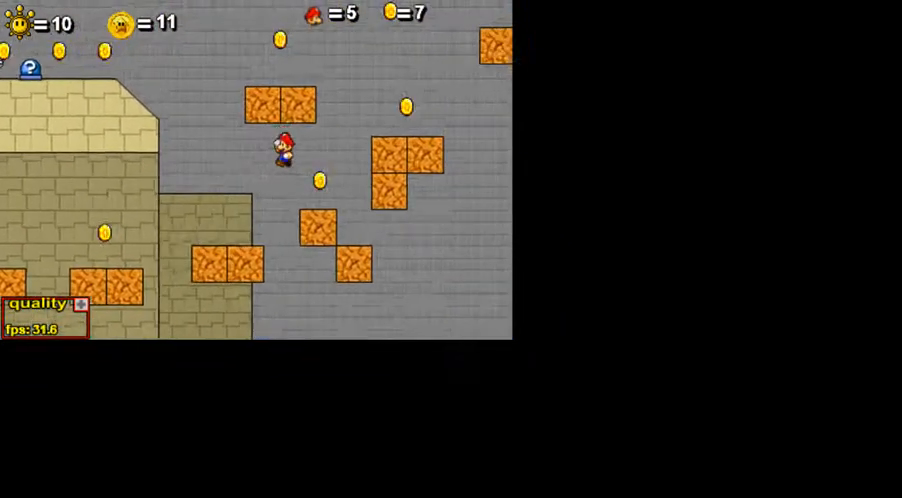
{"keys": ["left", "up"], "events": [[50, "left", "up"], [100, "left", "down"], [450, "up", "down"]]}
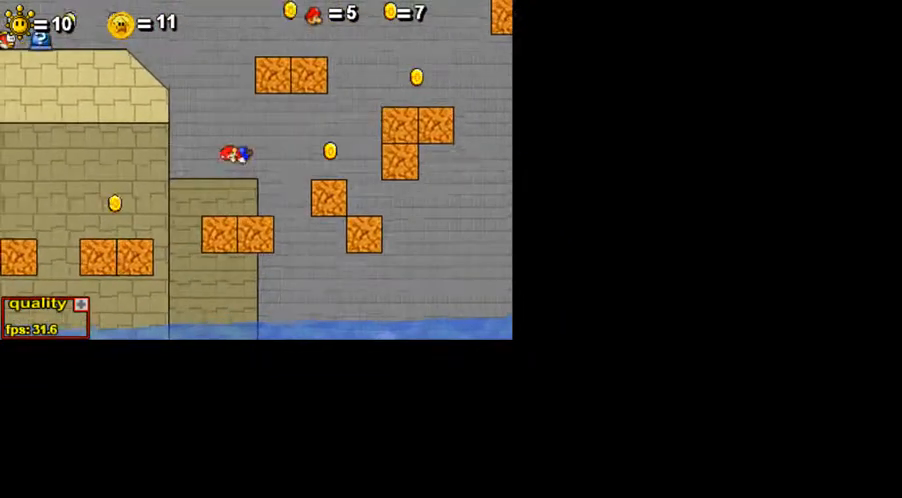
{"keys": ["left", "up"], "events": [[300, "up", "up"], [450, "up", "down"]]}
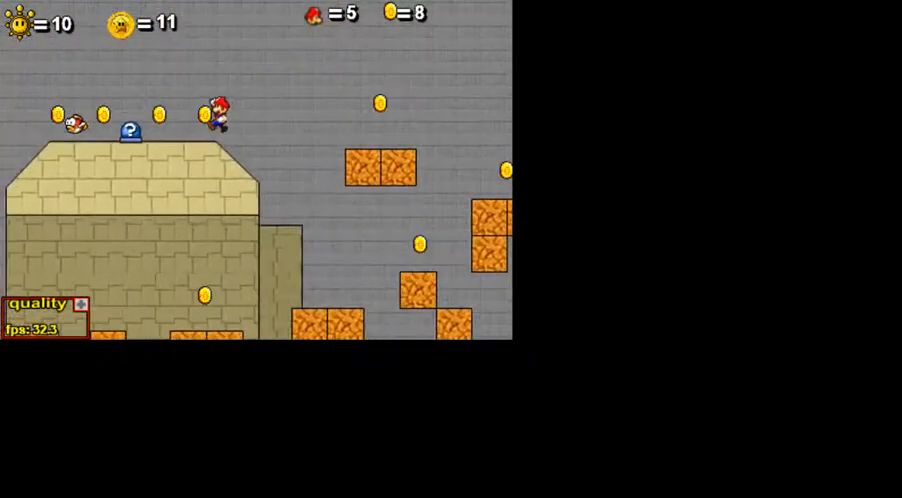
{"keys": ["left"], "events": [[200, "left", "up"], [200, "up", "up"], [350, "right", "down"], [450, "left", "down"], [500, "right", "up"]]}